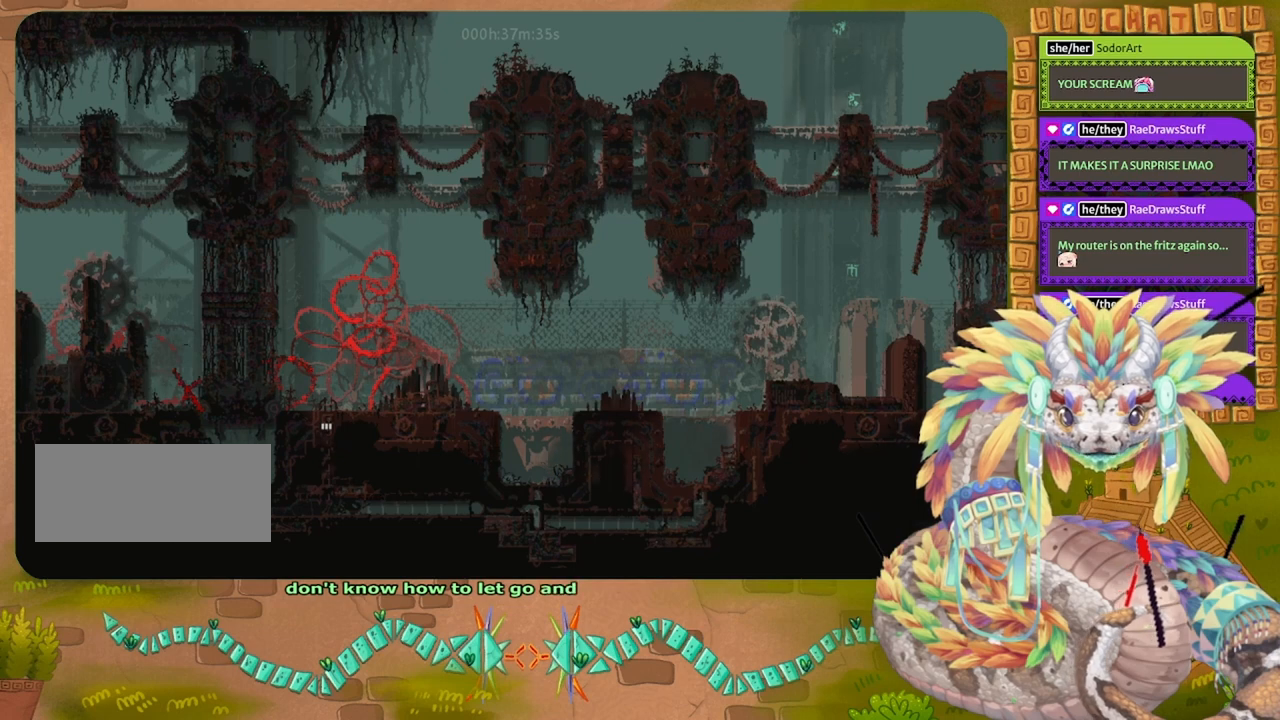
Gameplay with keyboard and mouse; each line is a JSON object with the keys held at the frame after it. "events" lists presses ("down") and releases ("up") of "down", "grab", "jump", "left", "right", "spin", "throw" and "up" between this image and that frame as [ms after this image, input, new state], when the widget could be followed in between. No other keys are recorded. Mouse buttons are not recorded. Key names are as the overlay labels them; some are game actions (e.g. jump) rather than physical keys. Not read: mouse_move.
{"keys": ["down"], "events": [[233, "down", "down"], [233, "right", "down"], [267, "right", "up"]]}
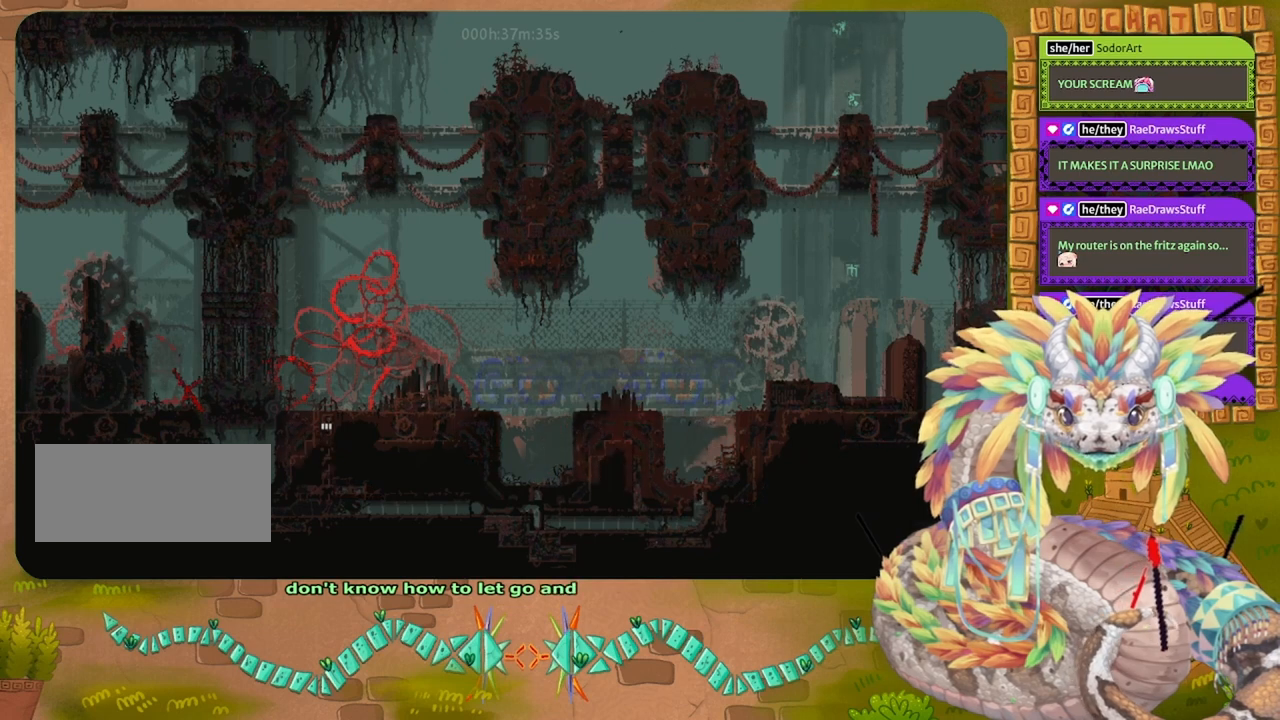
{"keys": ["right"], "events": [[200, "grab", "down"], [300, "grab", "up"], [400, "right", "down"], [433, "down", "up"]]}
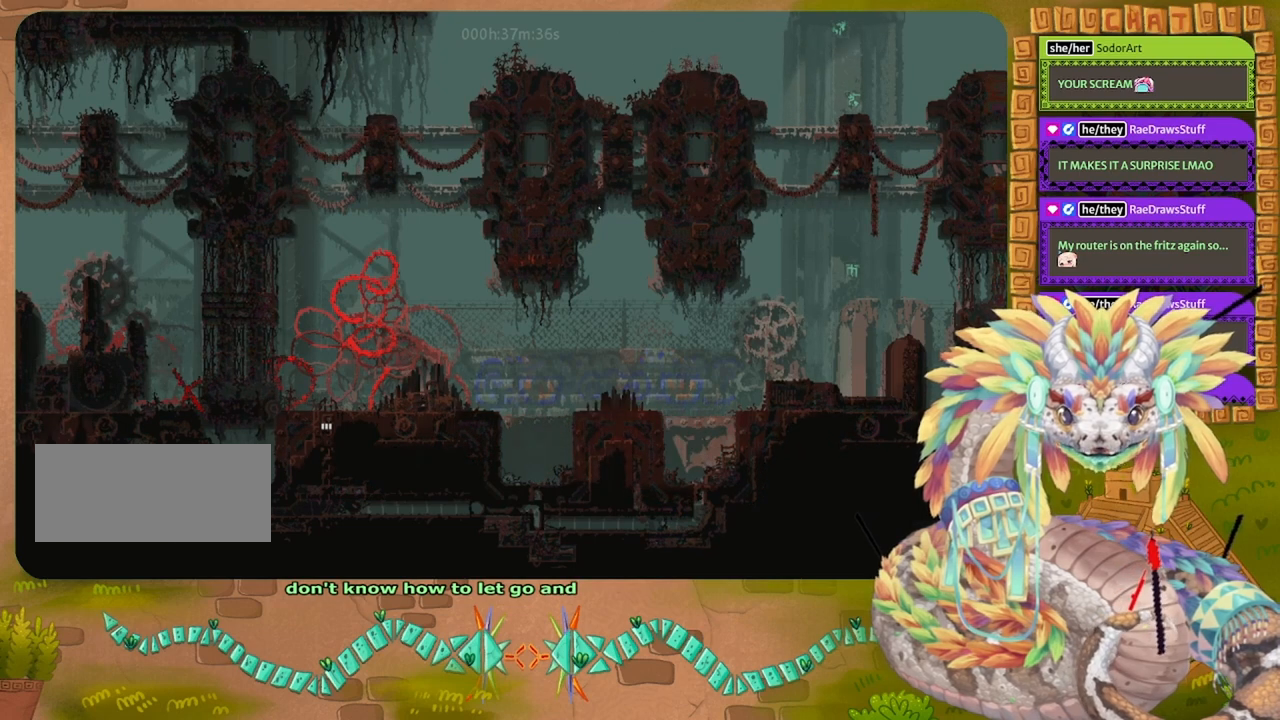
{"keys": ["right"], "events": []}
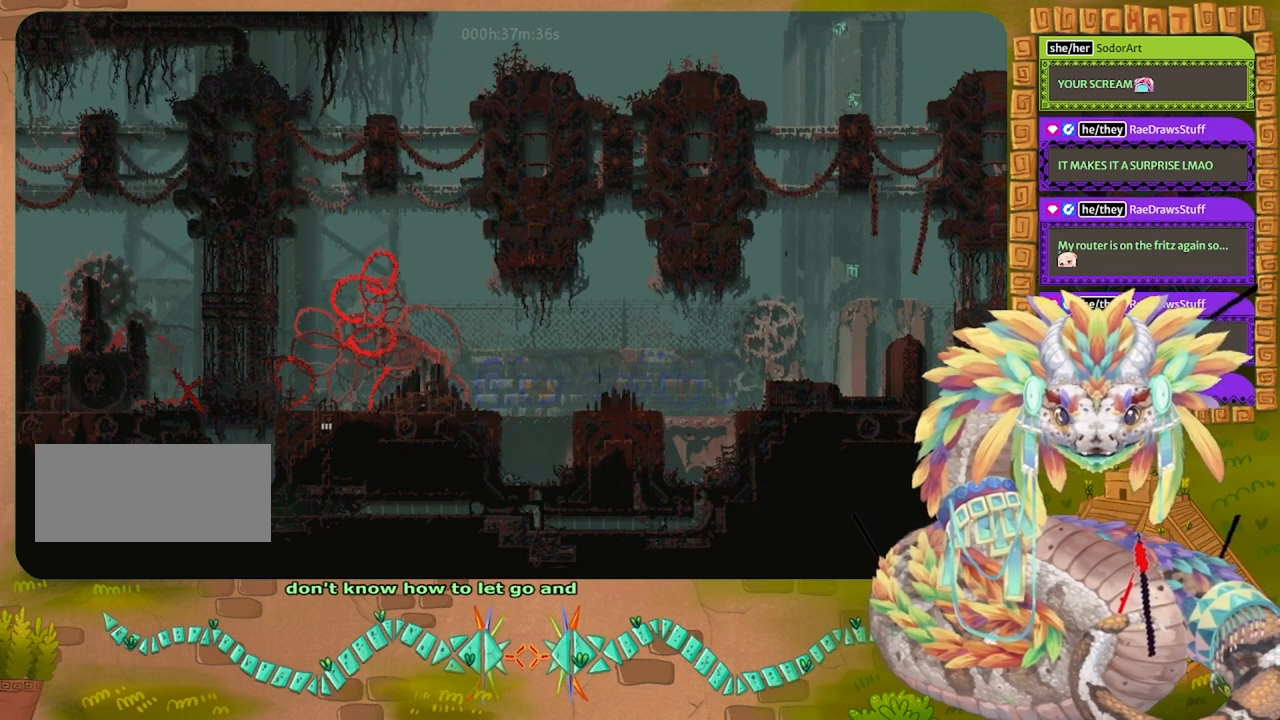
{"keys": ["right"], "events": [[167, "grab", "down"], [267, "grab", "up"]]}
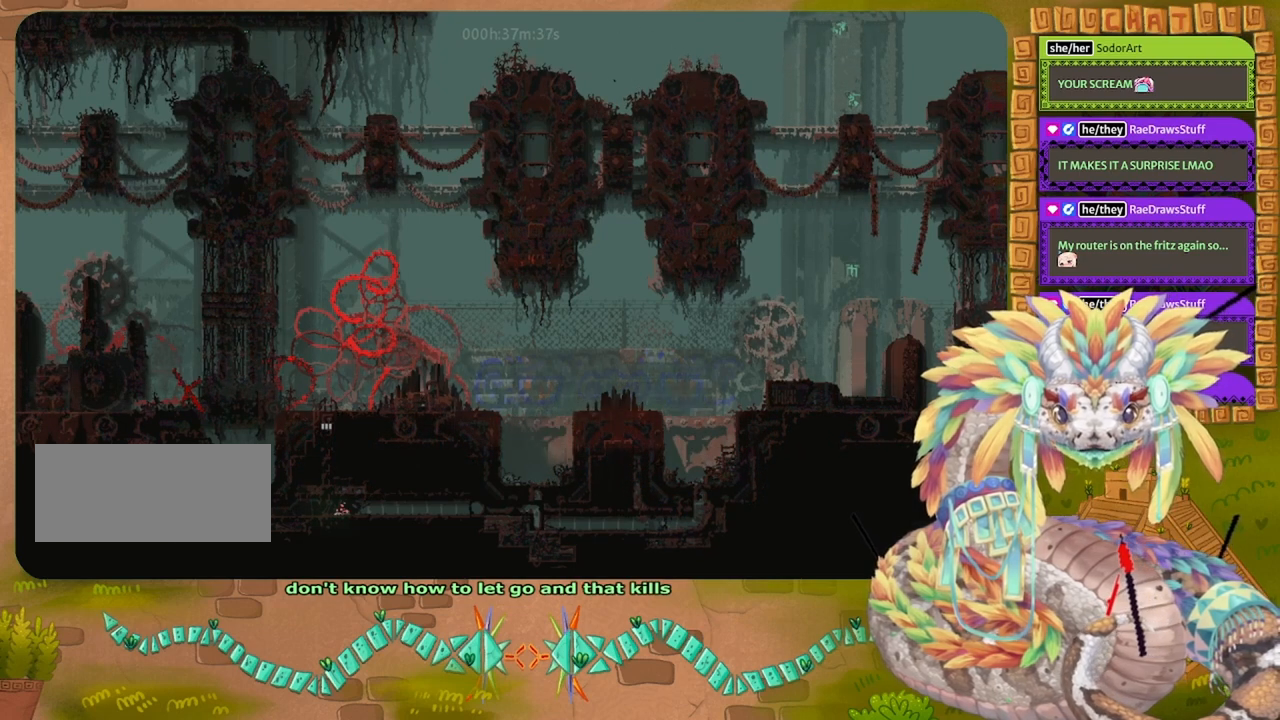
{"keys": ["right"], "events": []}
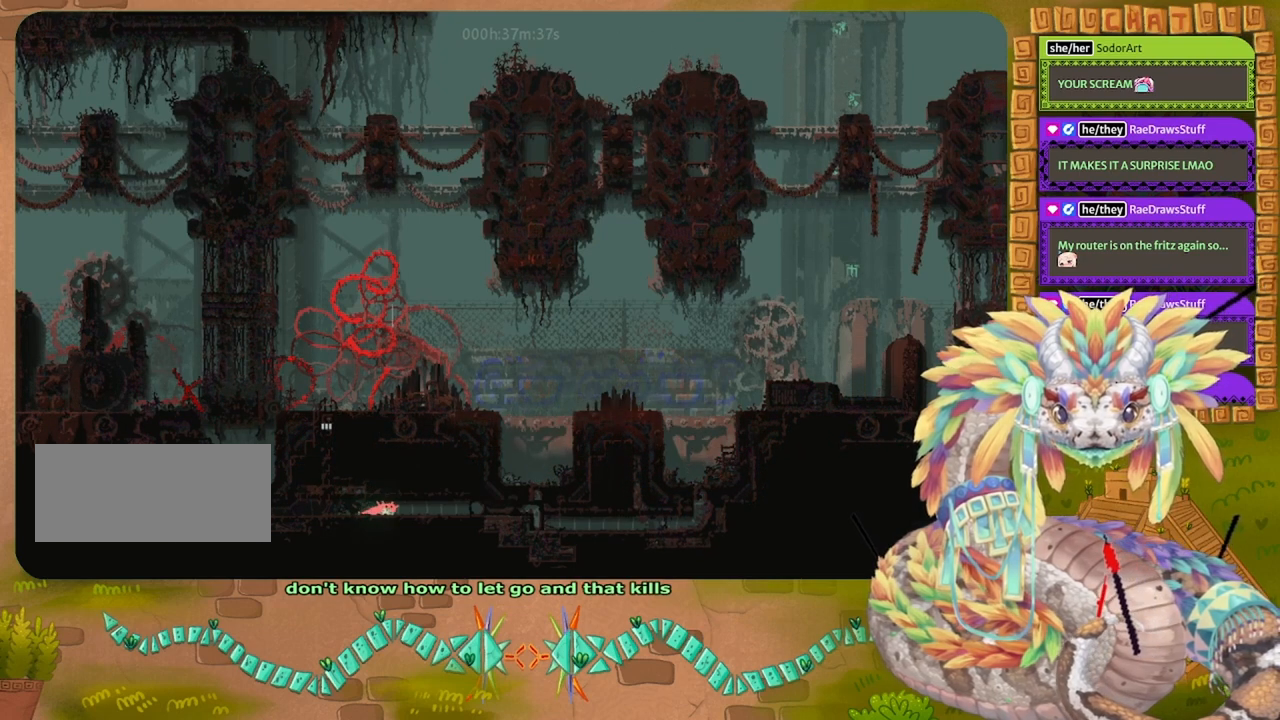
{"keys": ["left"], "events": [[100, "right", "up"], [467, "left", "down"]]}
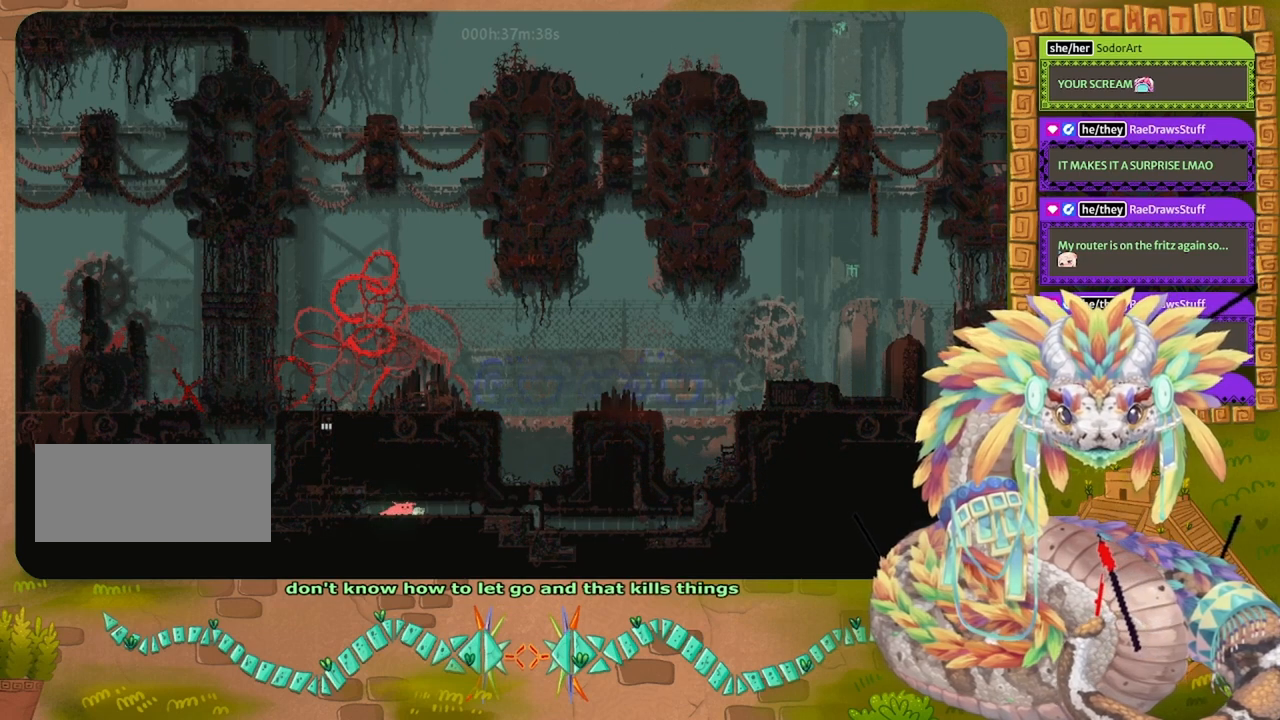
{"keys": ["left"], "events": []}
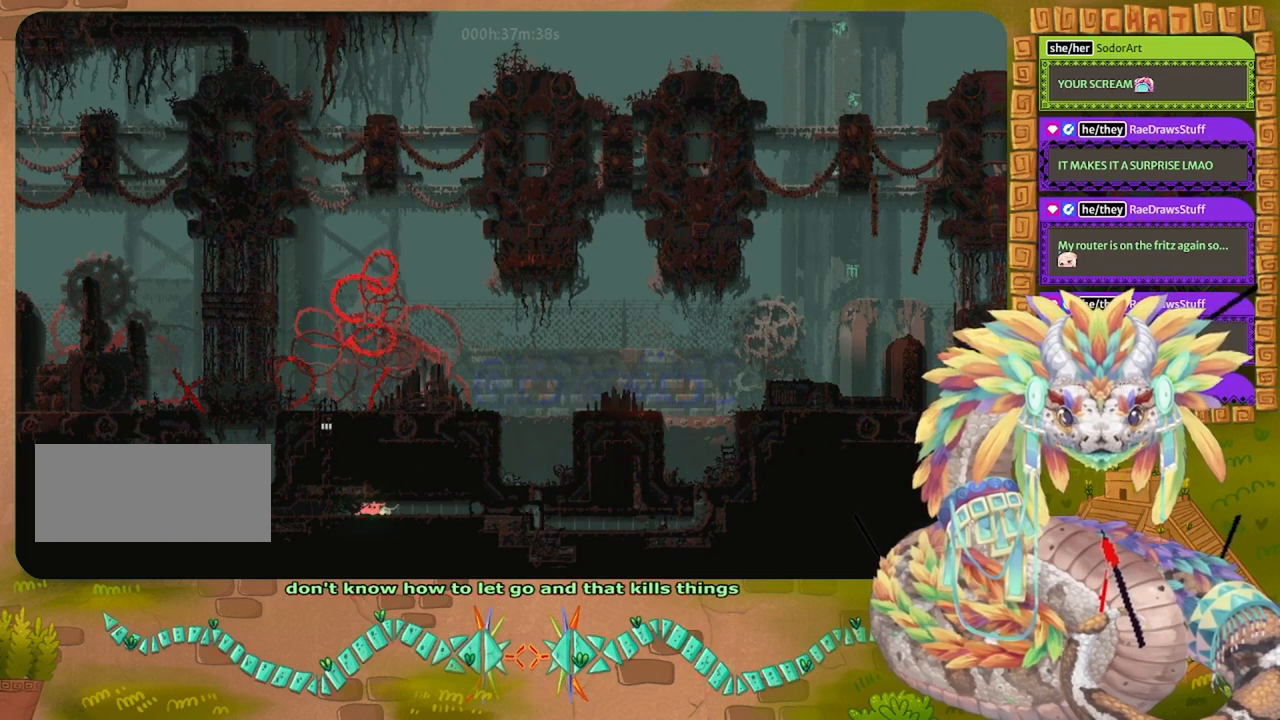
{"keys": ["left"], "events": []}
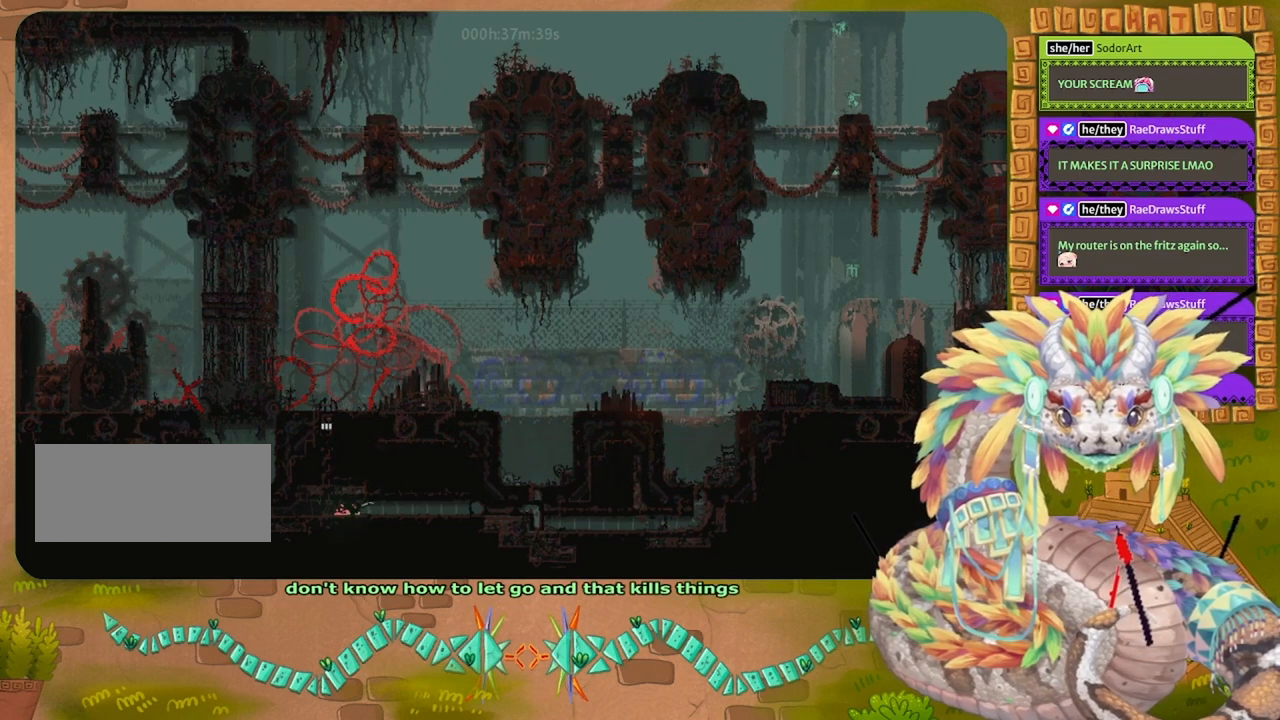
{"keys": ["left"], "events": []}
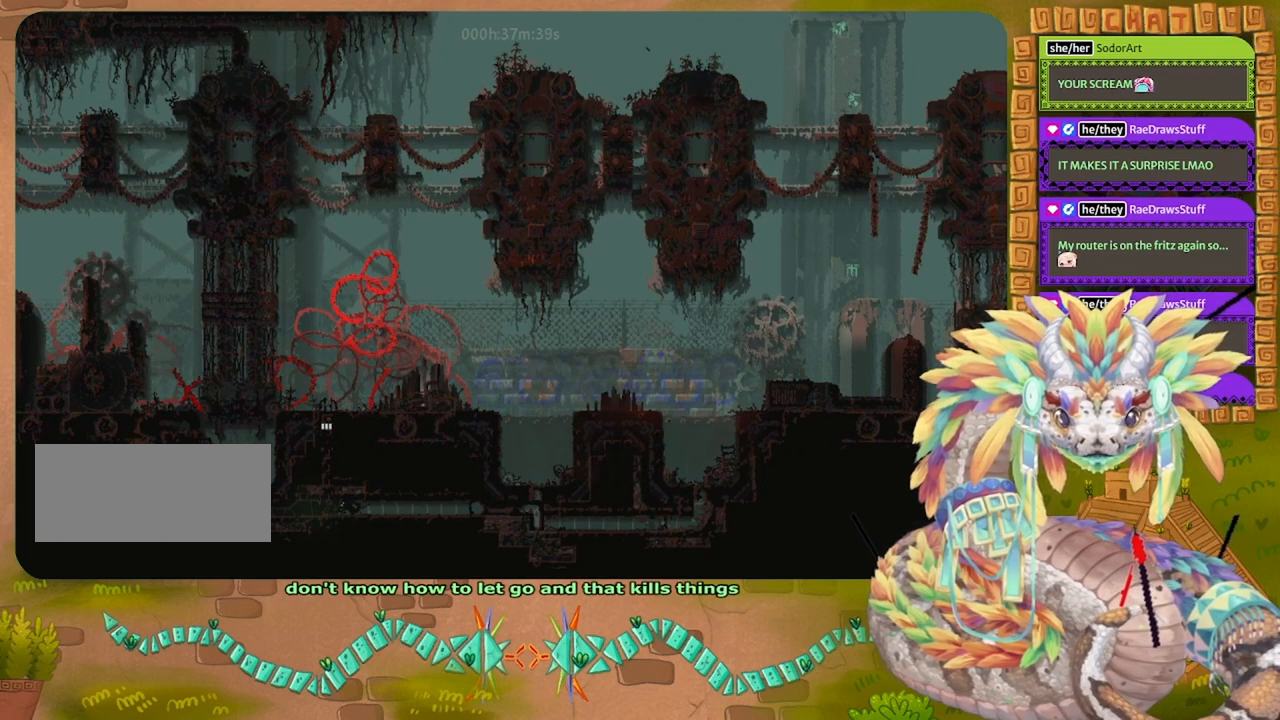
{"keys": ["left"], "events": [[333, "grab", "down"], [467, "grab", "up"]]}
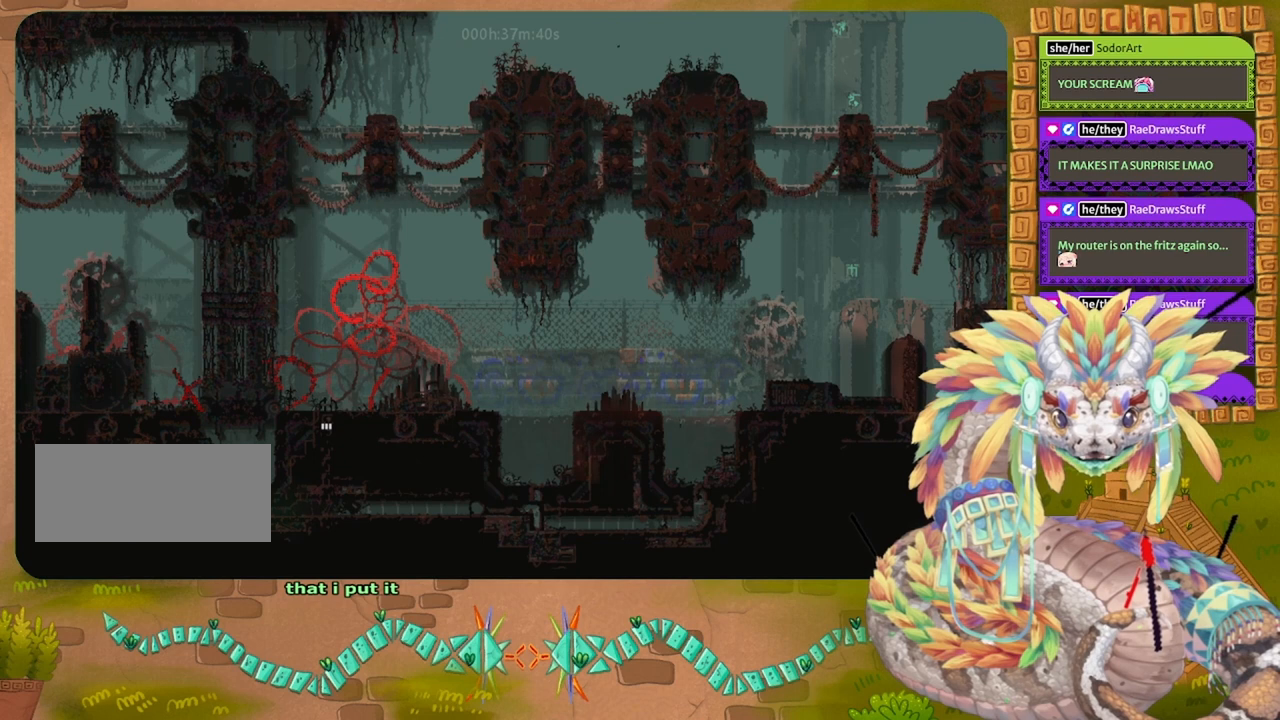
{"keys": ["grab", "left"], "events": [[233, "grab", "down"], [267, "grab", "up"], [433, "grab", "down"]]}
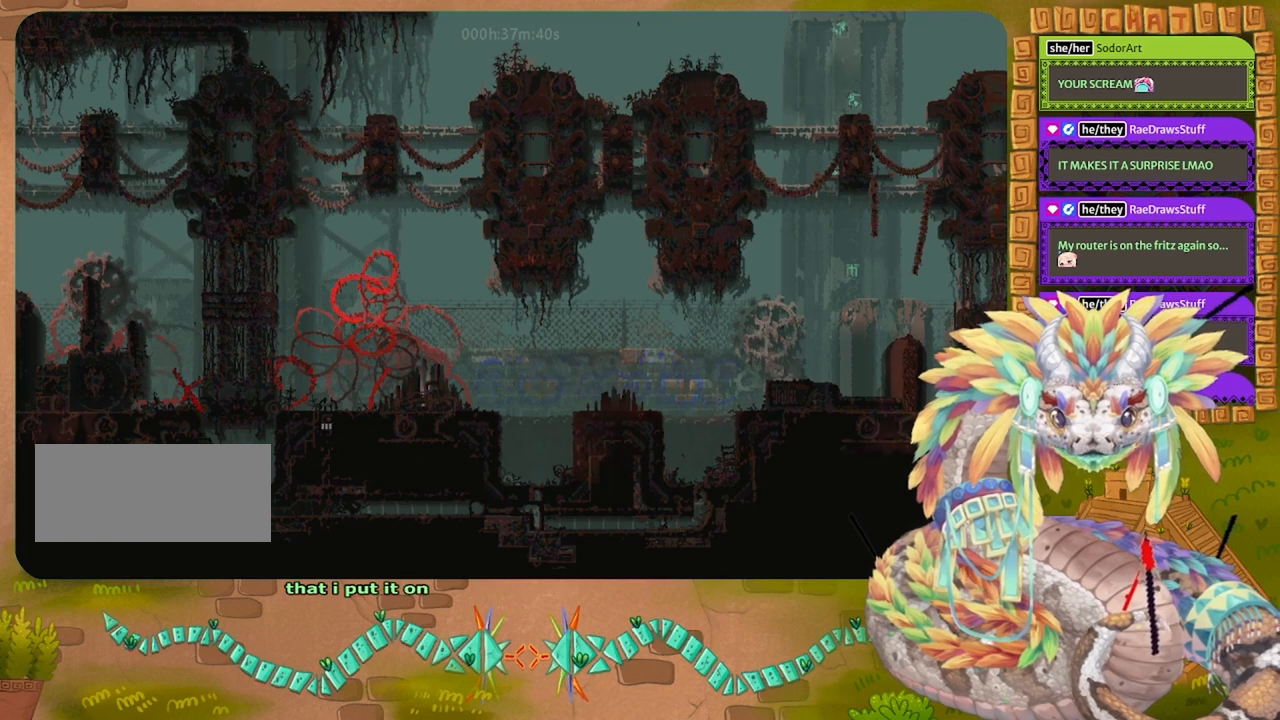
{"keys": ["right"], "events": [[33, "grab", "up"], [167, "left", "up"], [233, "right", "down"], [333, "grab", "down"], [400, "grab", "up"]]}
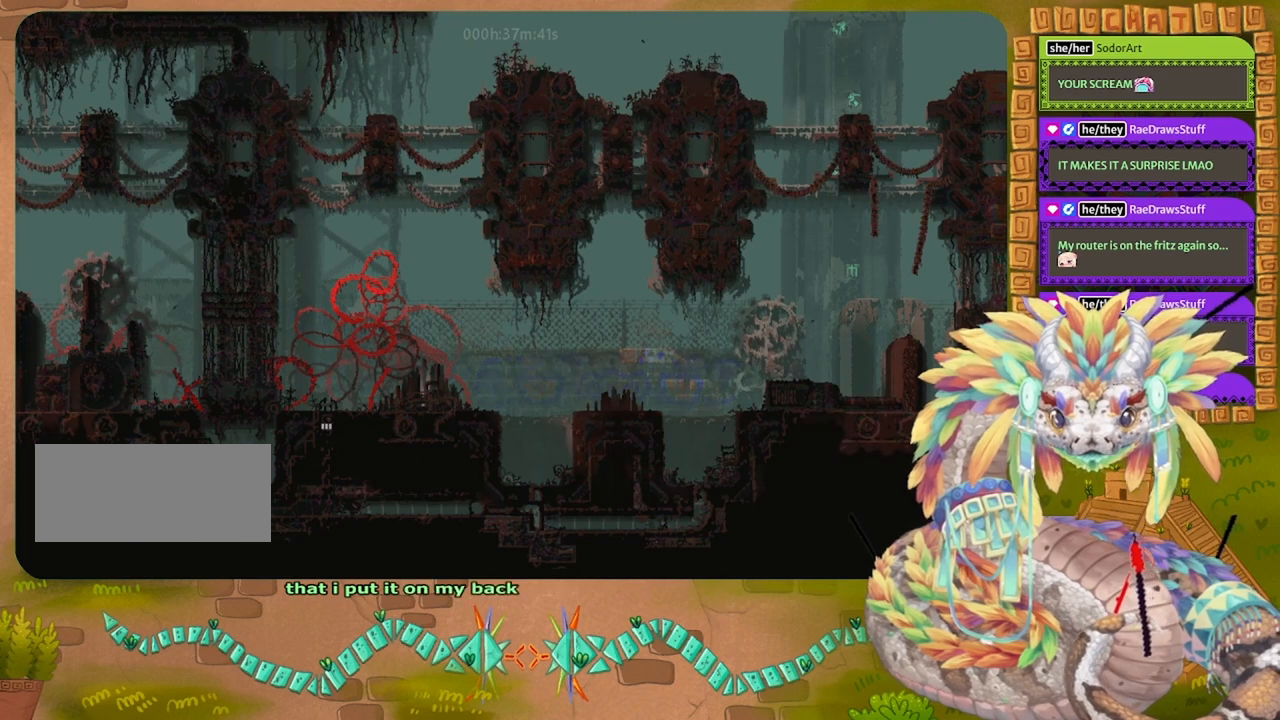
{"keys": ["right"], "events": [[133, "grab", "down"], [200, "grab", "up"]]}
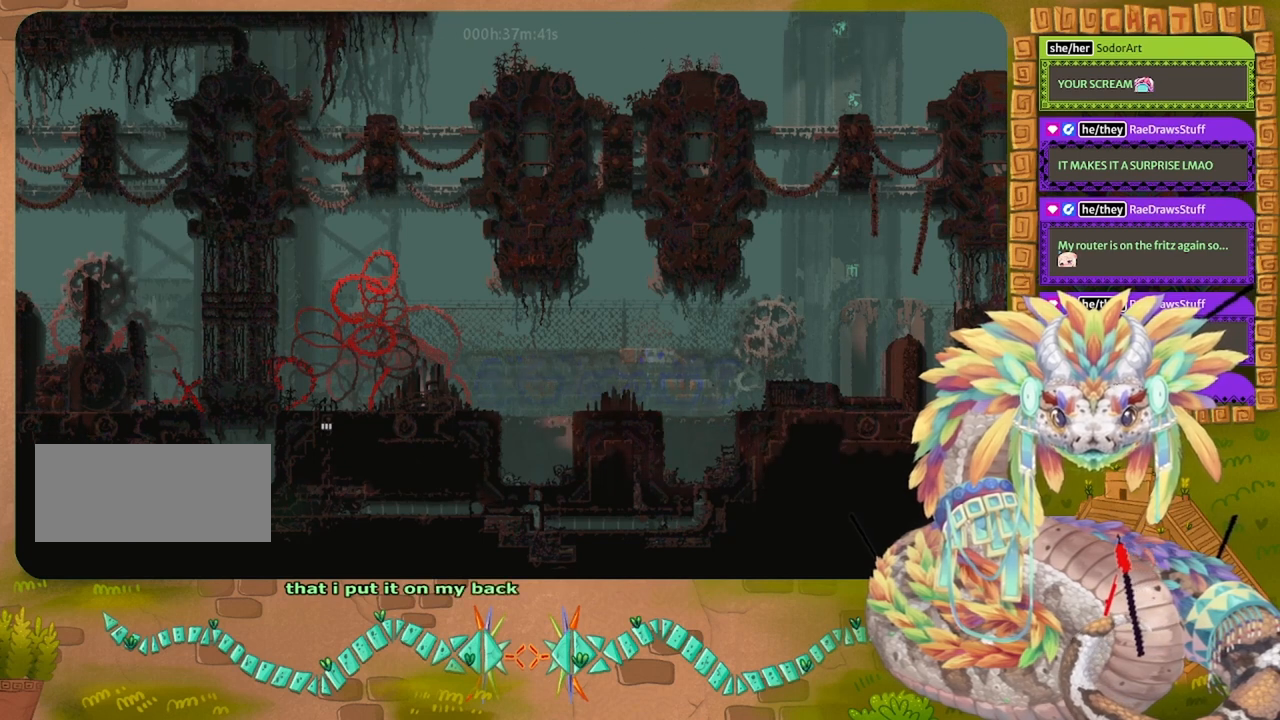
{"keys": ["right"], "events": []}
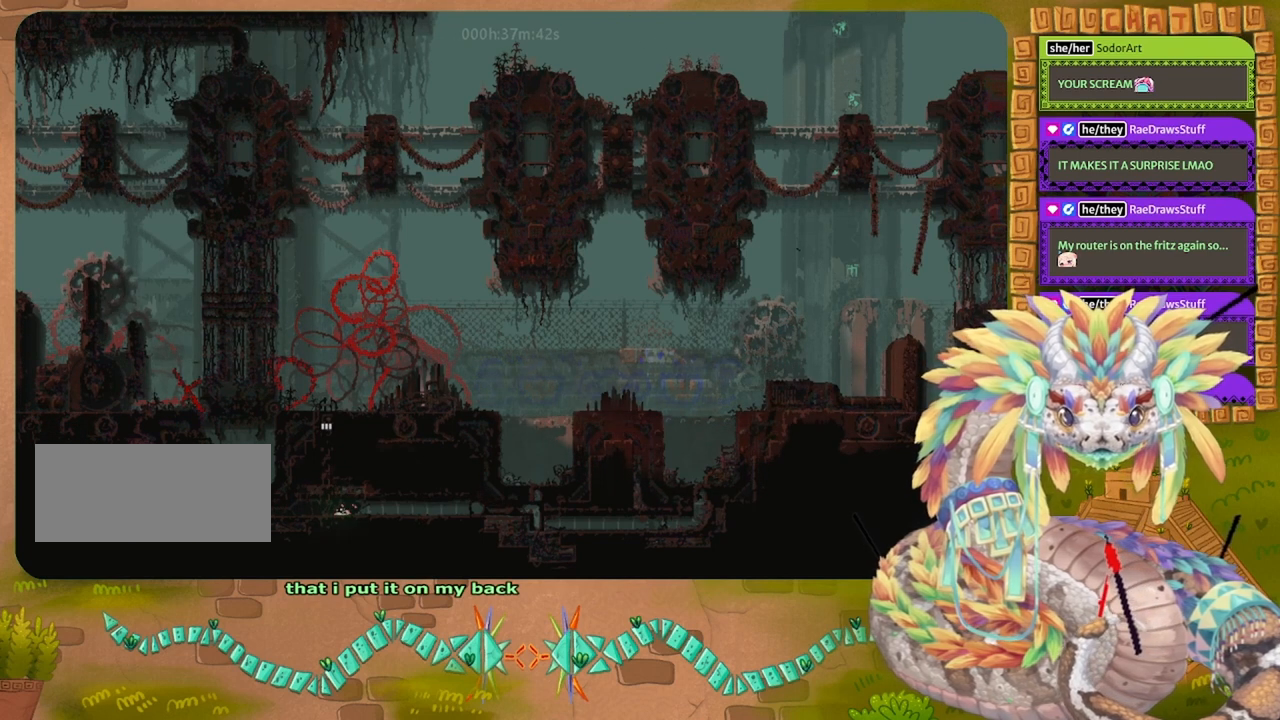
{"keys": ["right"], "events": []}
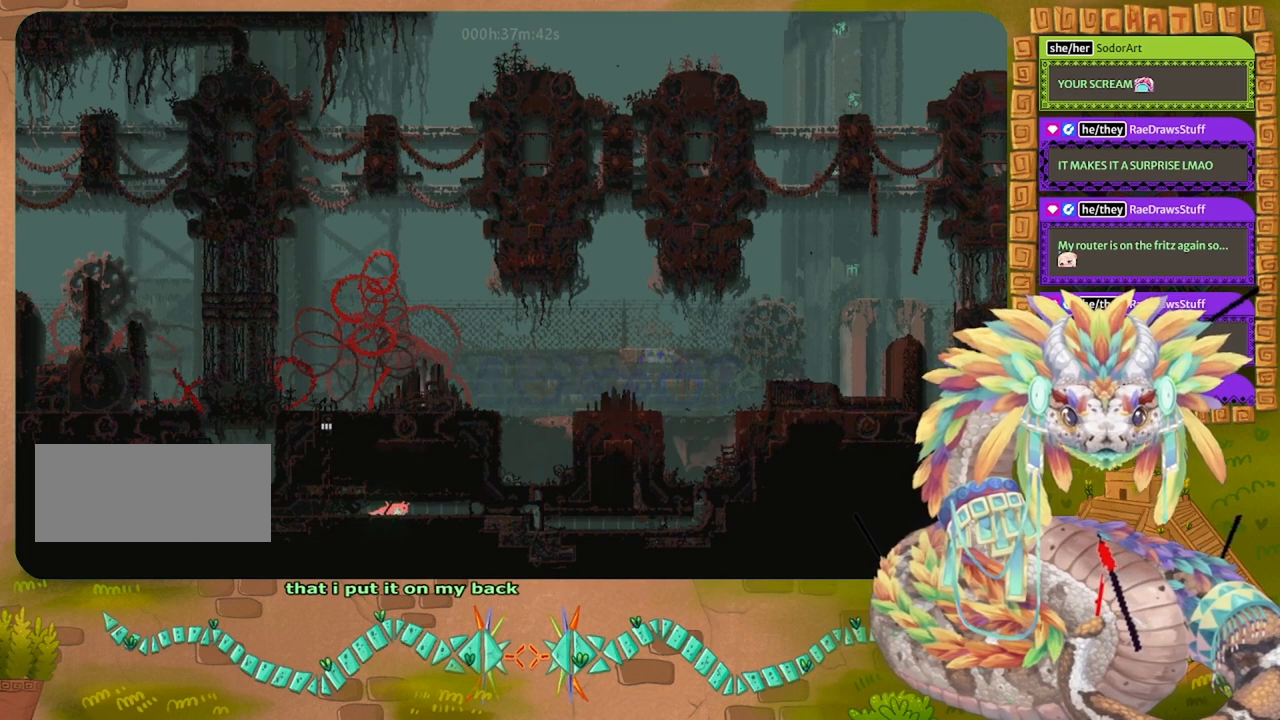
{"keys": ["right"], "events": []}
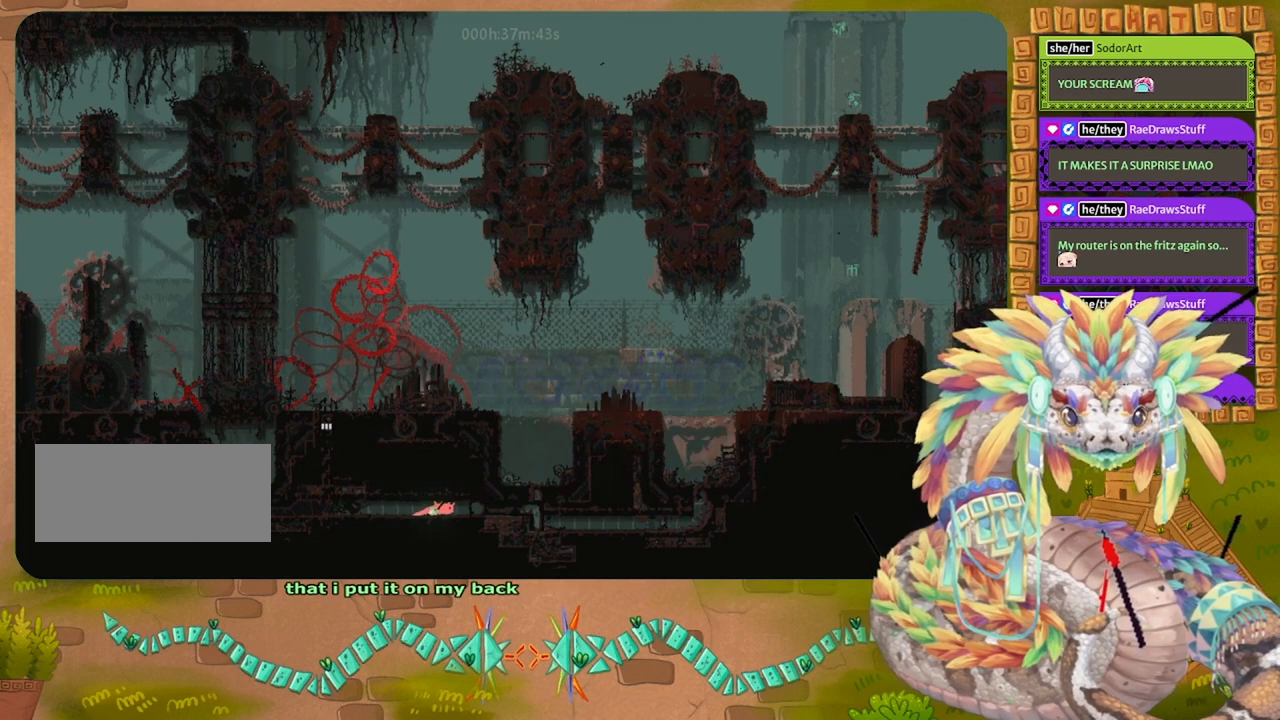
{"keys": ["right"], "events": []}
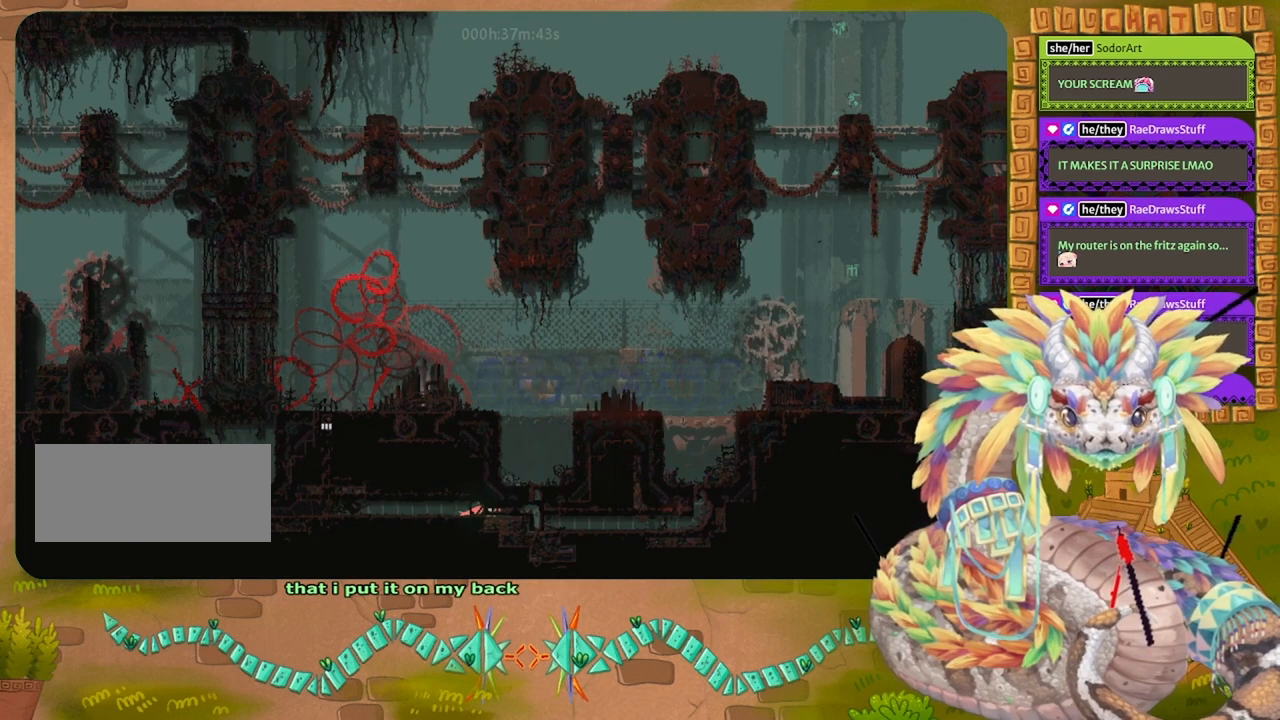
{"keys": ["up"], "events": [[400, "up", "down"], [500, "right", "up"]]}
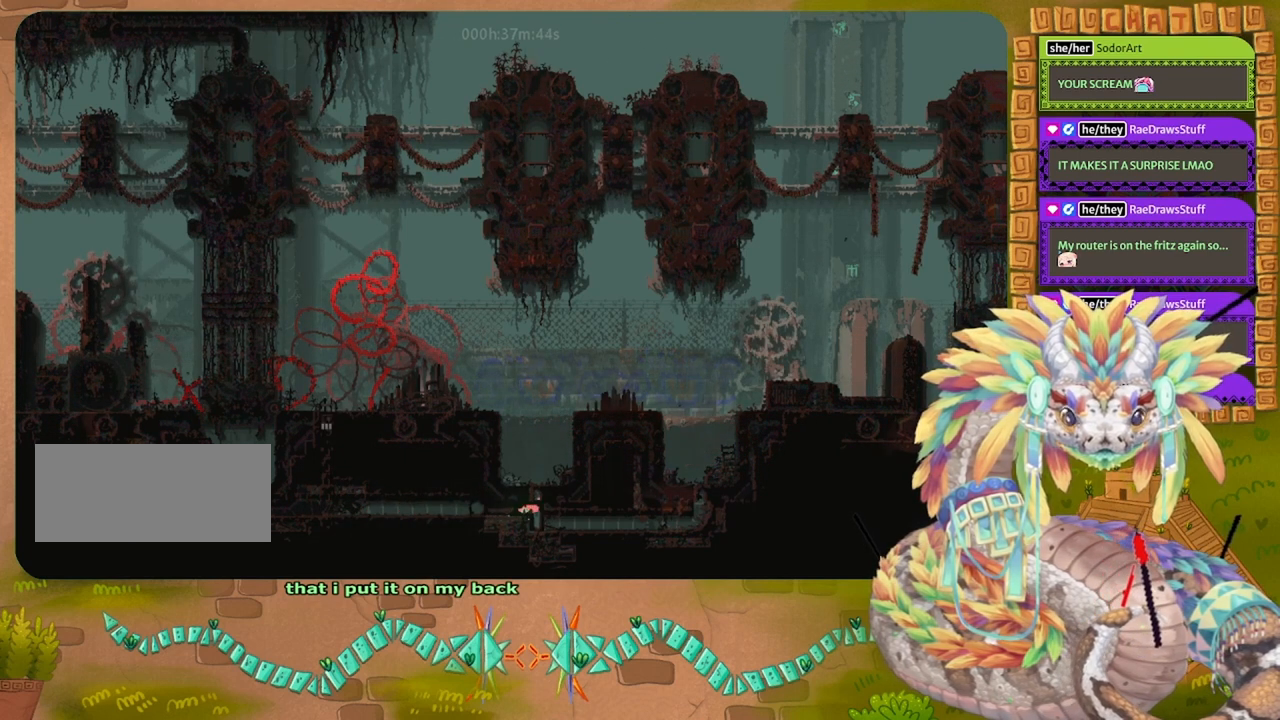
{"keys": ["up"], "events": []}
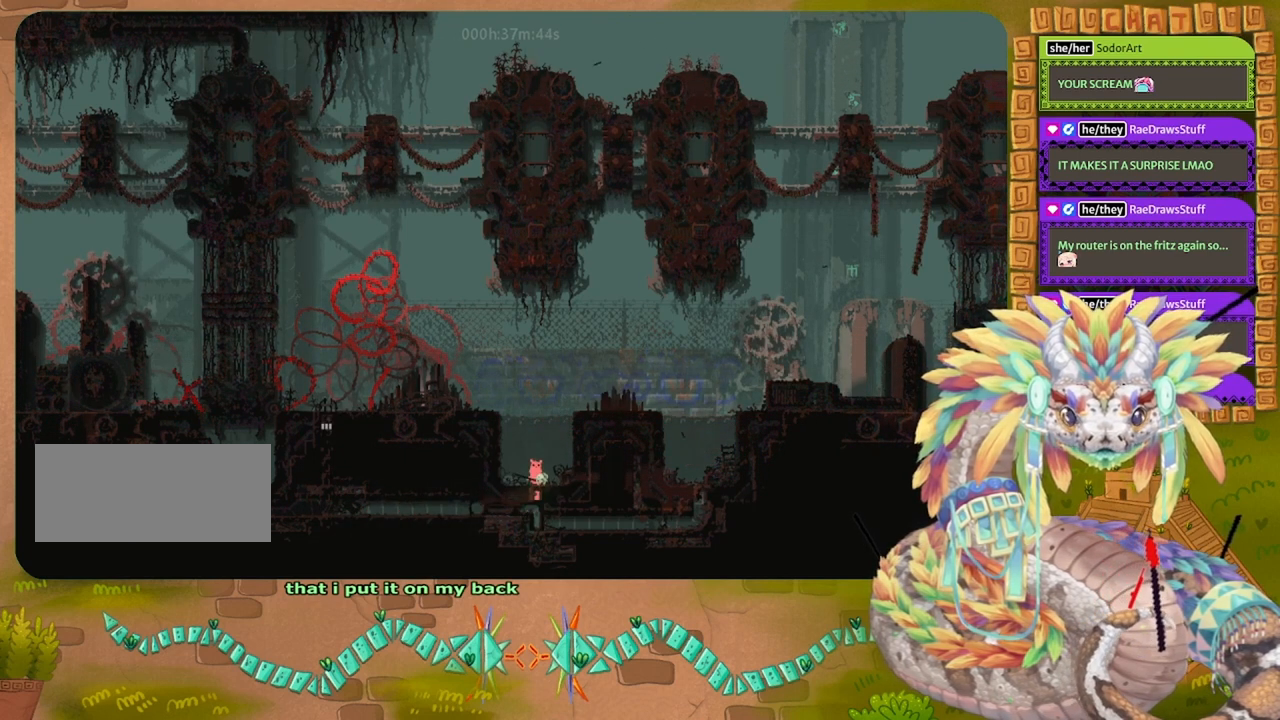
{"keys": ["right"], "events": [[267, "up", "up"], [400, "right", "down"]]}
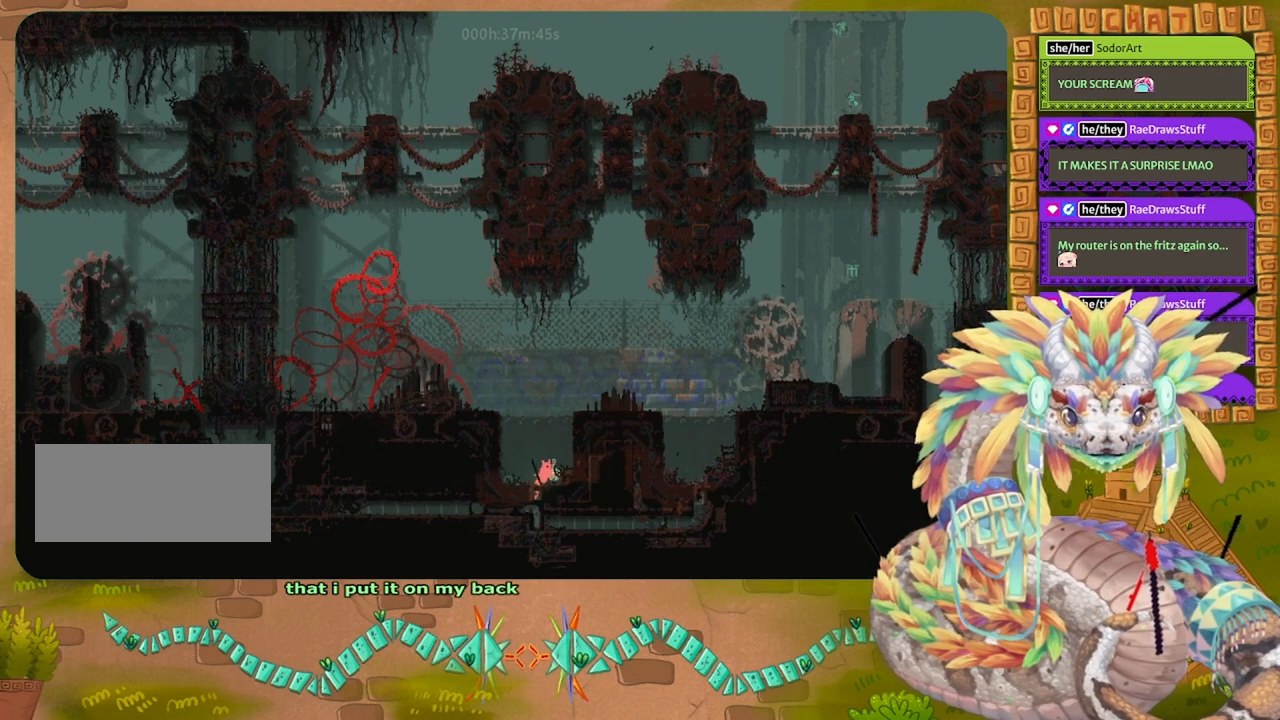
{"keys": ["down"], "events": [[100, "right", "up"], [133, "down", "down"], [300, "grab", "down"], [400, "grab", "up"]]}
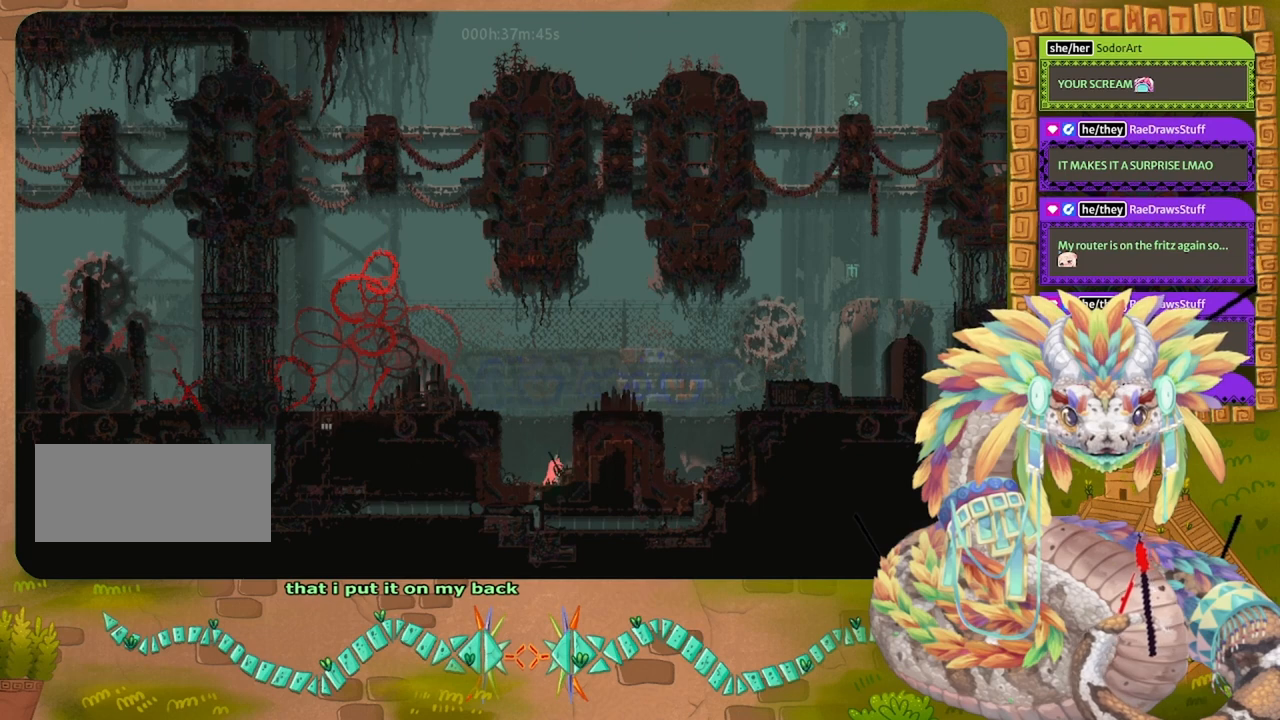
{"keys": [], "events": [[67, "down", "up"], [200, "left", "down"], [467, "left", "up"]]}
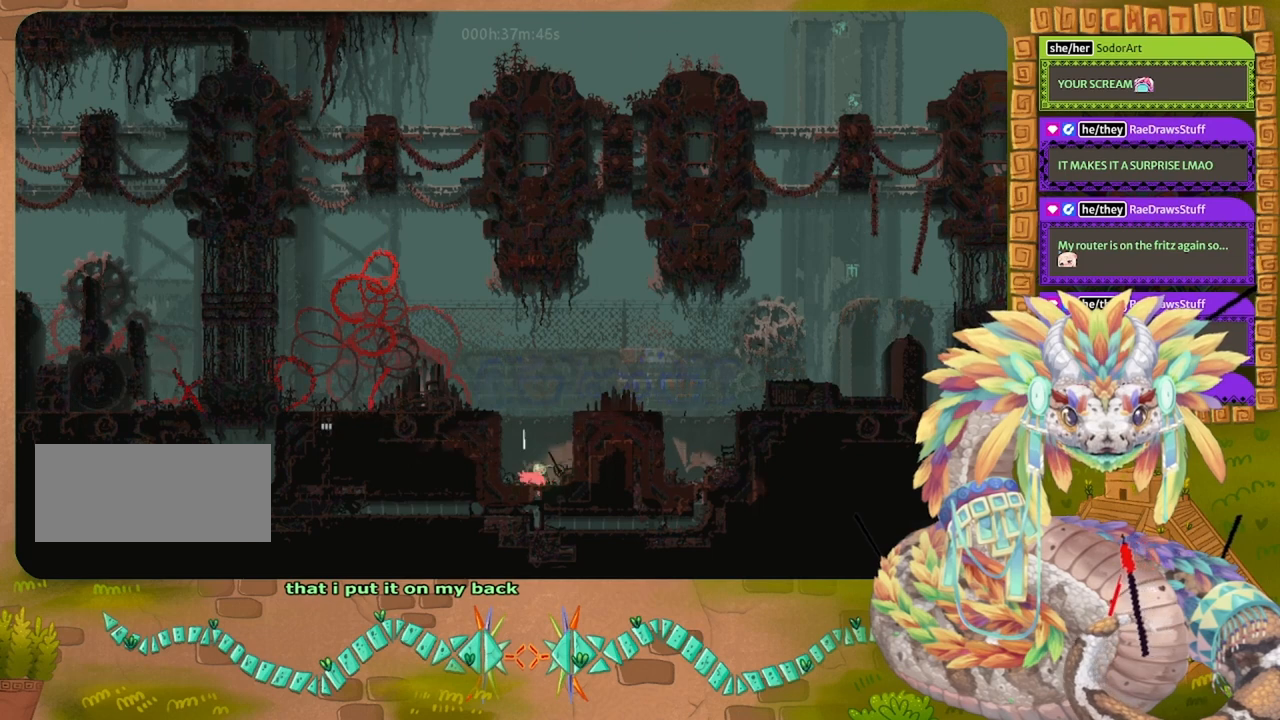
{"keys": ["down"], "events": [[300, "down", "down"]]}
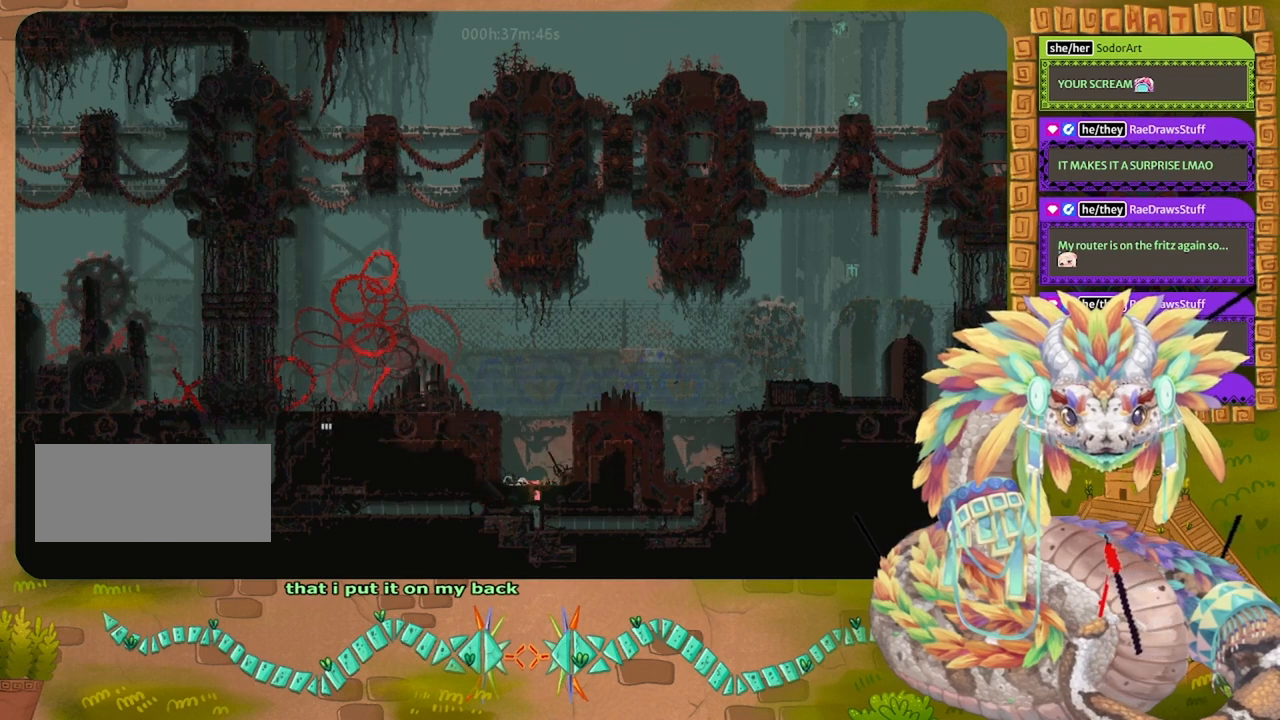
{"keys": ["left"], "events": [[233, "left", "down"], [333, "down", "up"]]}
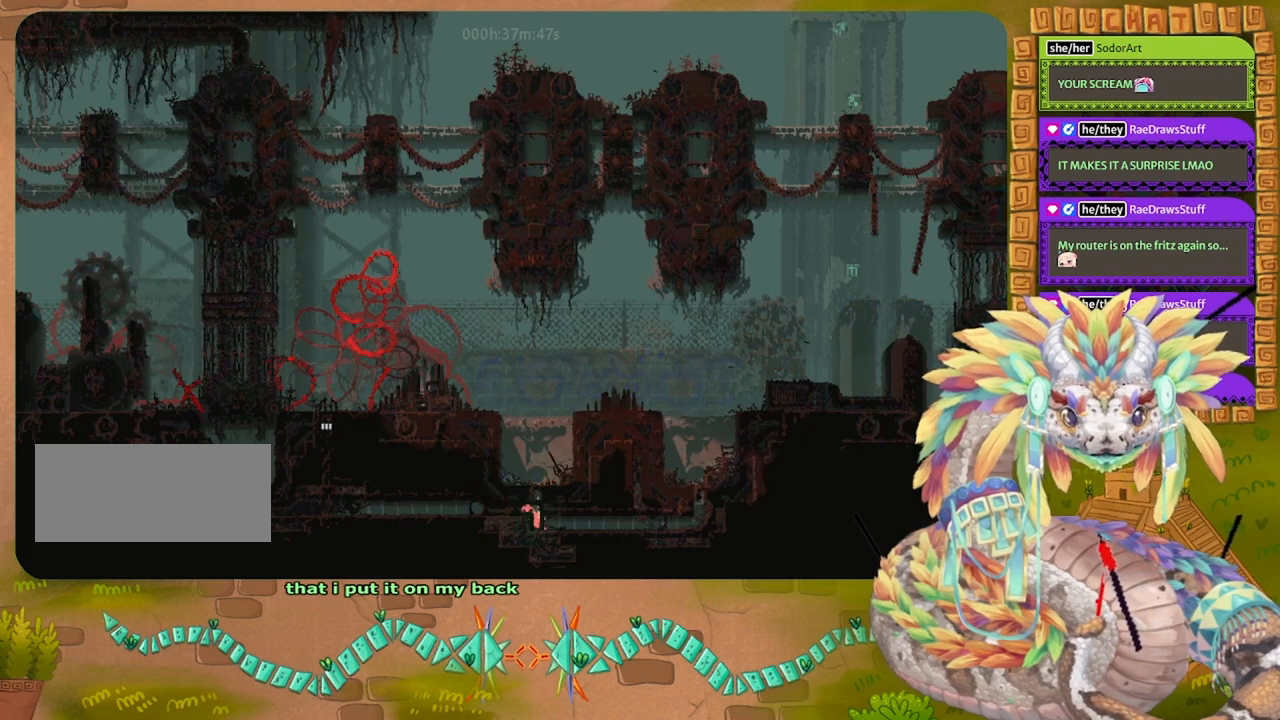
{"keys": ["left"], "events": []}
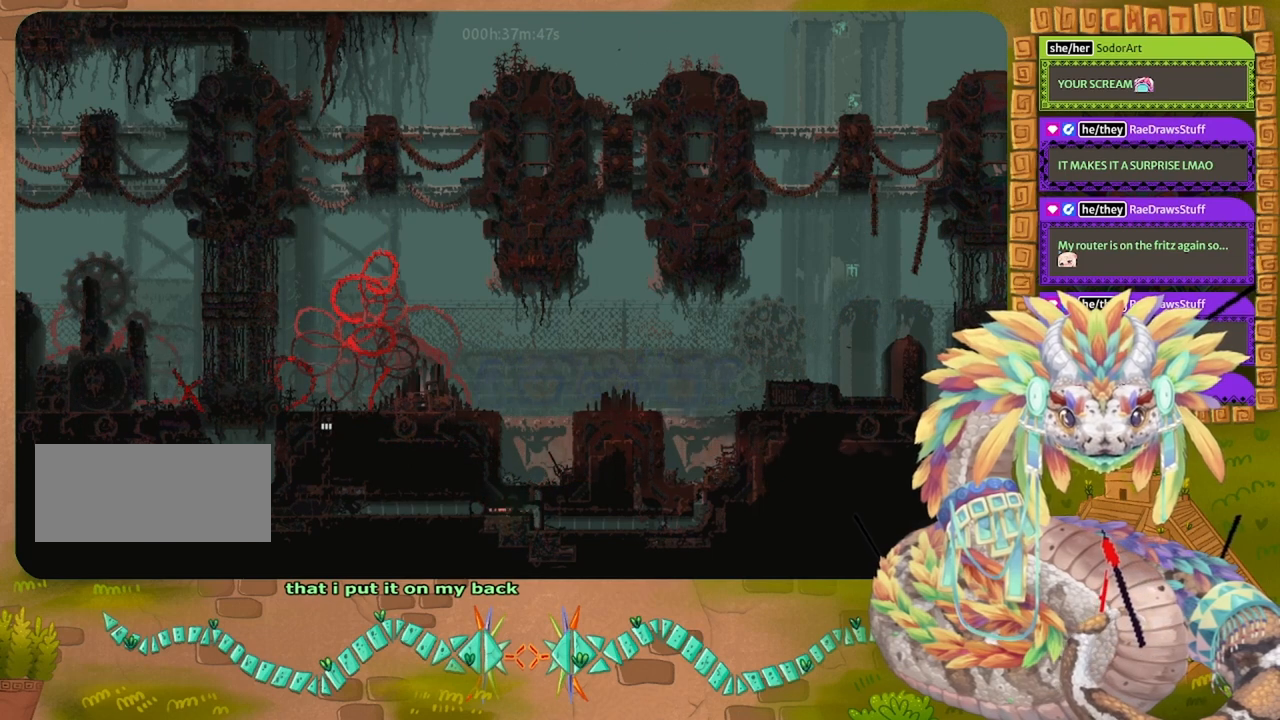
{"keys": ["left"], "events": []}
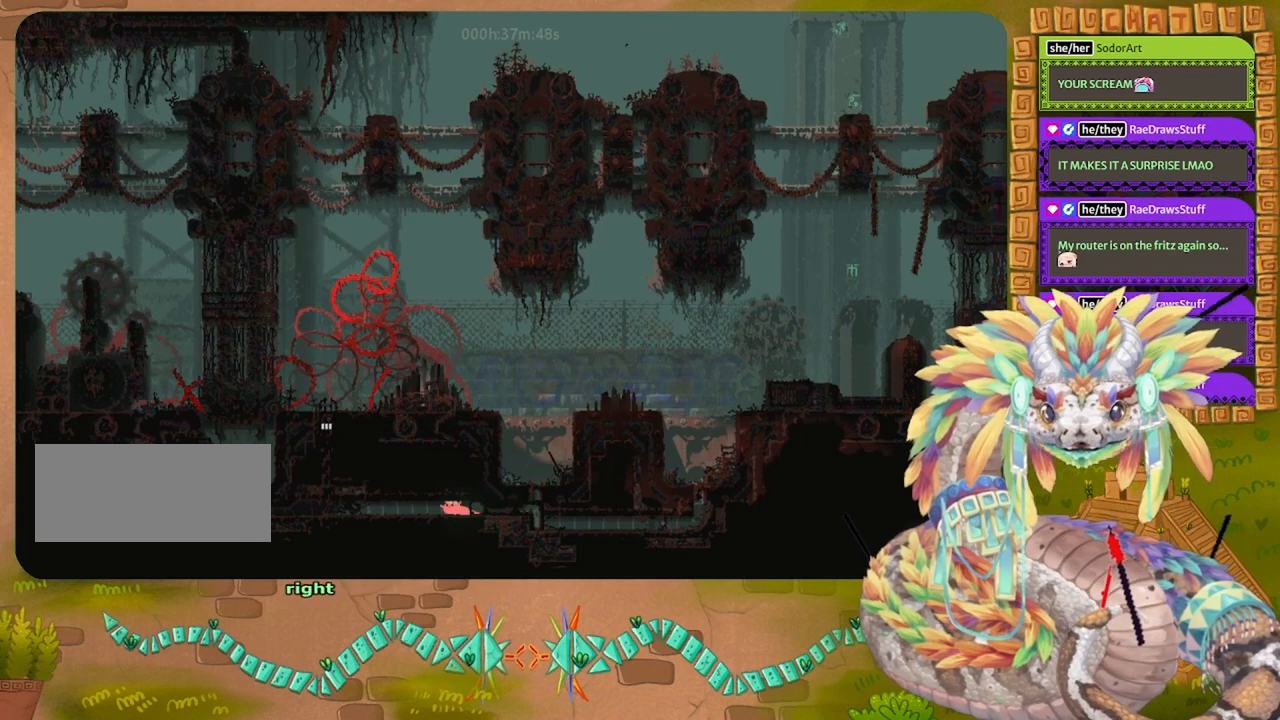
{"keys": ["left"], "events": []}